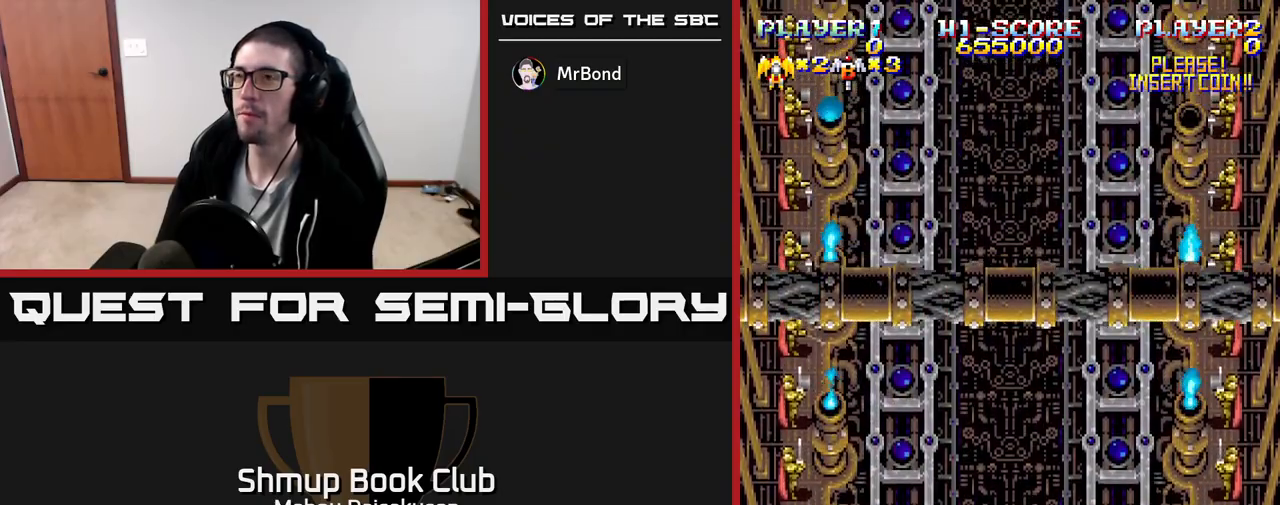
Gameplay with a controller (Xbox layout); each line is a JSON object with the inputs held at the frame after it. "events" lists button and stick changes between this image and that frame as [ms after this image, input, new state], when the widget could be followed in between. Not read: left_stick right_stick.
{"buttons": [], "events": []}
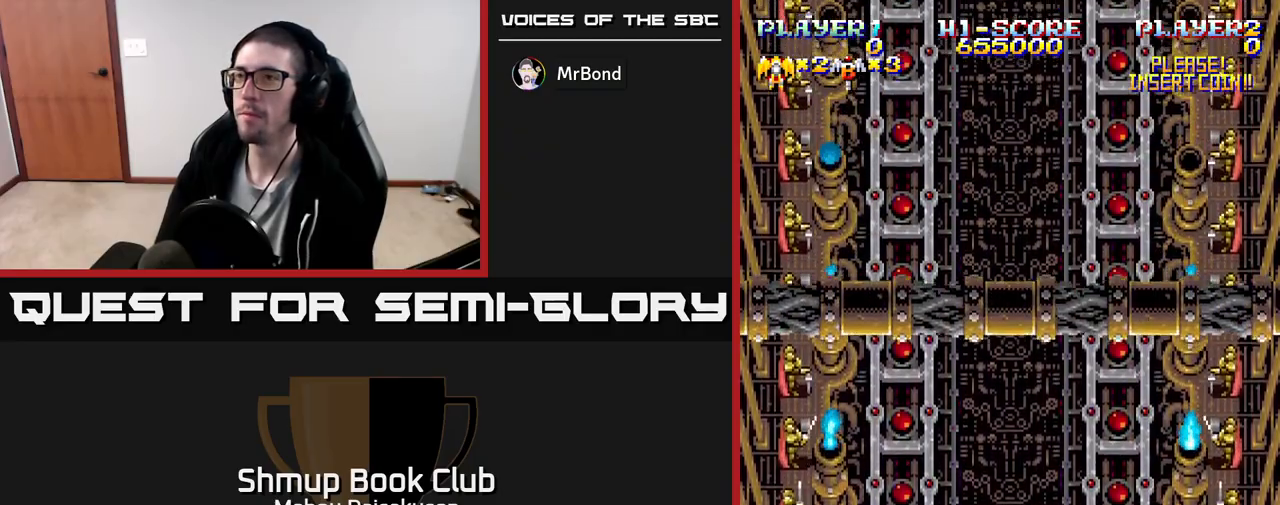
{"buttons": [], "events": []}
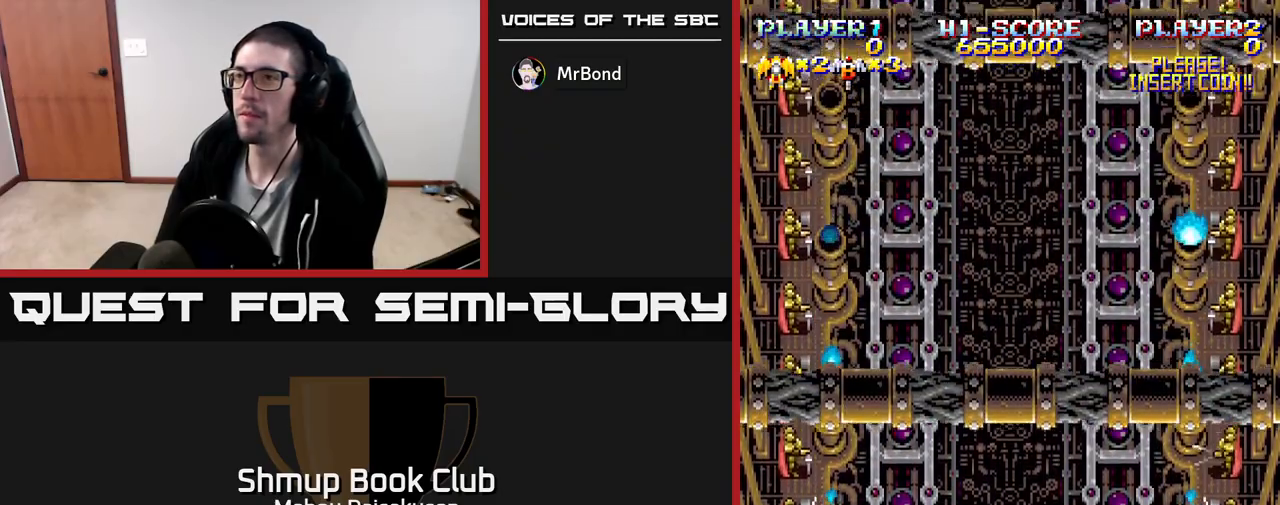
{"buttons": [], "events": []}
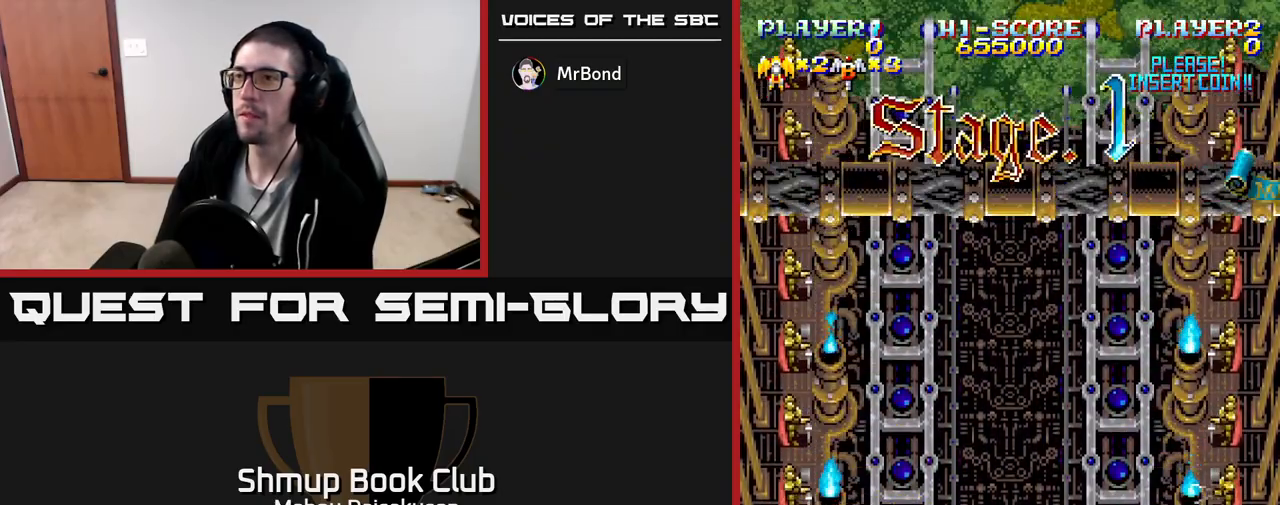
{"buttons": ["A"], "events": [[50, "A", "down"], [167, "DPAD_UP", "down"], [317, "DPAD_UP", "up"]]}
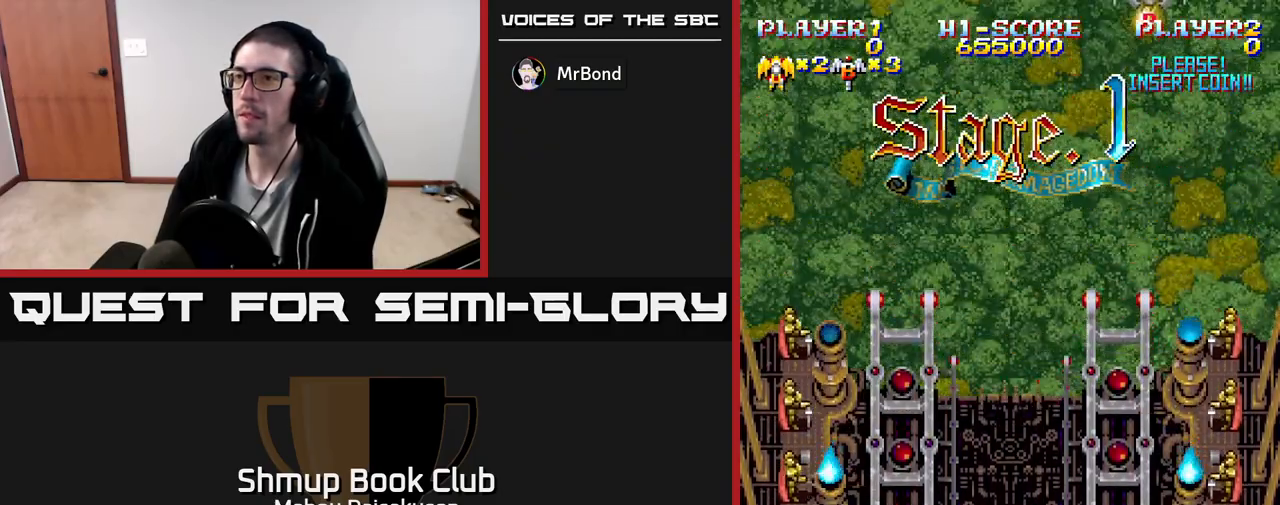
{"buttons": ["DPAD_UP"], "events": [[100, "A", "up"], [383, "DPAD_UP", "down"]]}
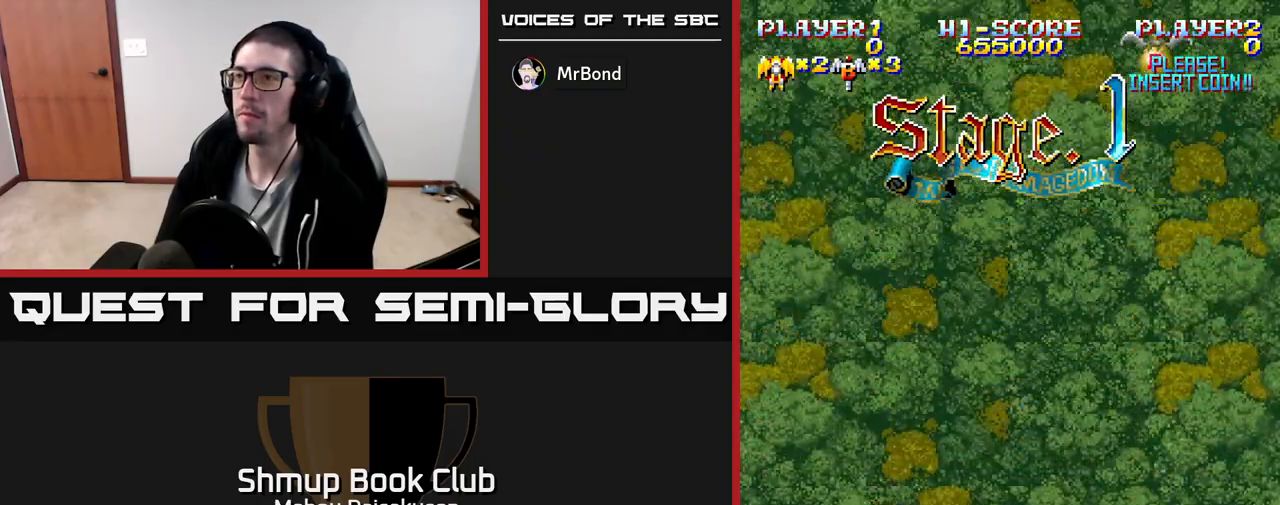
{"buttons": [], "events": [[17, "DPAD_RIGHT", "down"], [150, "DPAD_RIGHT", "up"], [250, "DPAD_UP", "up"]]}
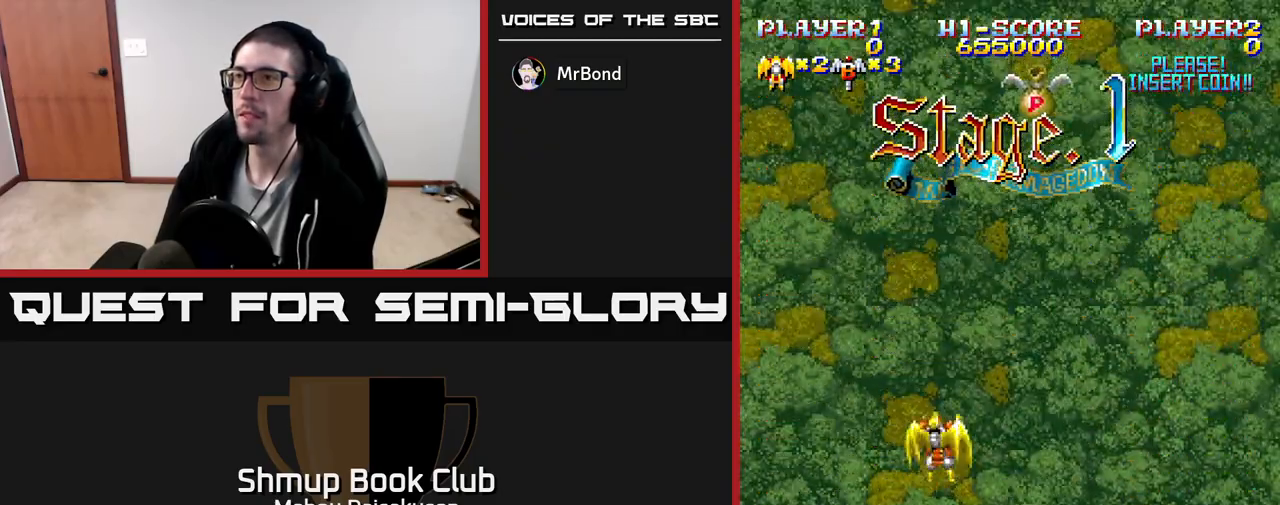
{"buttons": ["DPAD_UP"], "events": [[17, "DPAD_DOWN", "down"], [133, "DPAD_RIGHT", "down"], [150, "DPAD_DOWN", "up"], [317, "DPAD_UP", "down"], [367, "DPAD_RIGHT", "up"]]}
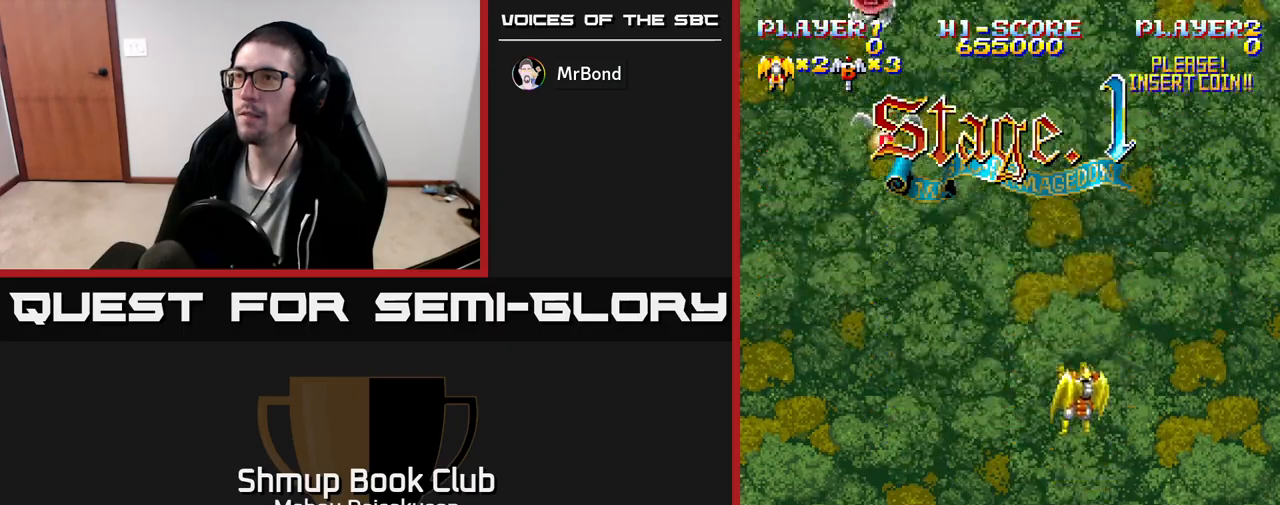
{"buttons": ["A", "DPAD_DOWN", "DPAD_LEFT"], "events": [[150, "DPAD_UP", "up"], [183, "A", "down"], [467, "DPAD_LEFT", "down"], [500, "DPAD_DOWN", "down"]]}
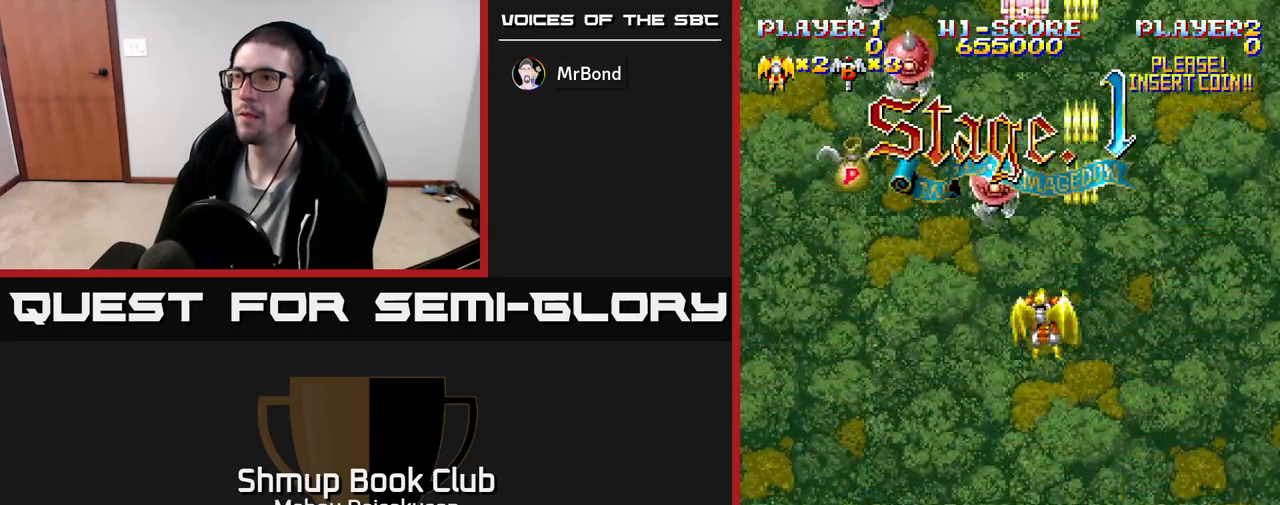
{"buttons": ["A", "DPAD_DOWN"], "events": [[67, "DPAD_LEFT", "up"], [117, "DPAD_RIGHT", "down"], [217, "DPAD_RIGHT", "up"], [300, "DPAD_RIGHT", "down"], [400, "DPAD_RIGHT", "up"]]}
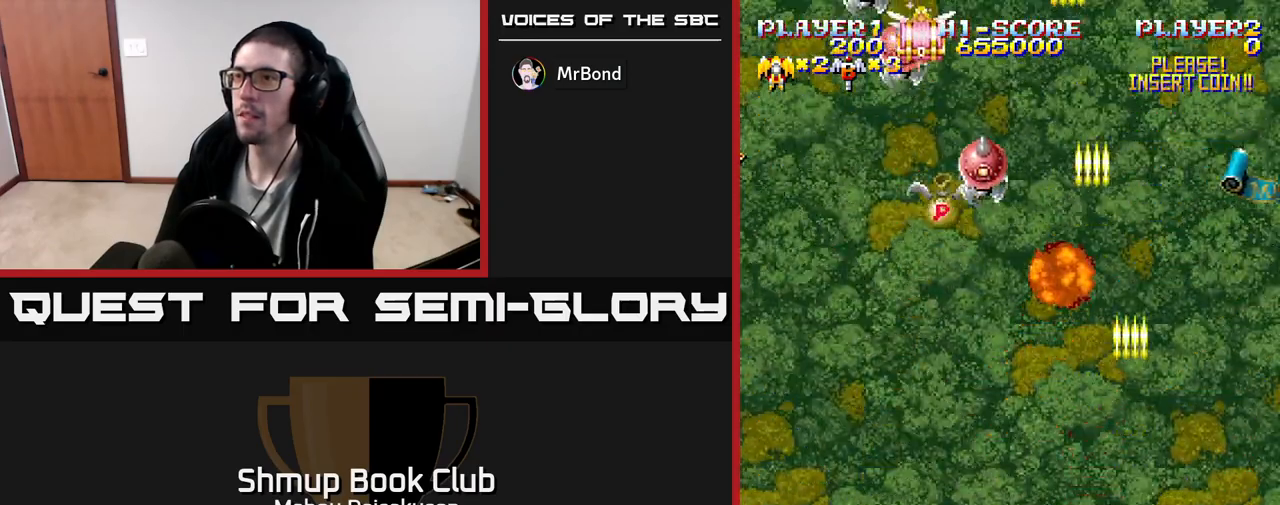
{"buttons": ["DPAD_RIGHT"], "events": [[50, "DPAD_DOWN", "up"], [150, "DPAD_RIGHT", "down"], [217, "DPAD_RIGHT", "up"], [333, "A", "up"], [467, "DPAD_RIGHT", "down"]]}
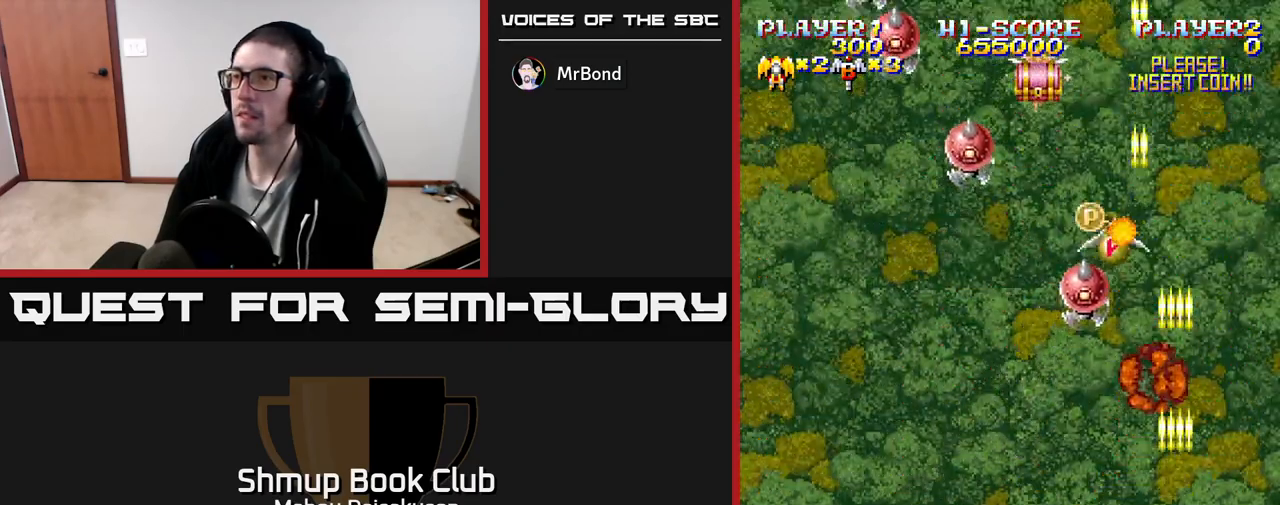
{"buttons": ["A", "DPAD_LEFT"], "events": [[33, "DPAD_RIGHT", "up"], [250, "A", "down"], [467, "DPAD_LEFT", "down"]]}
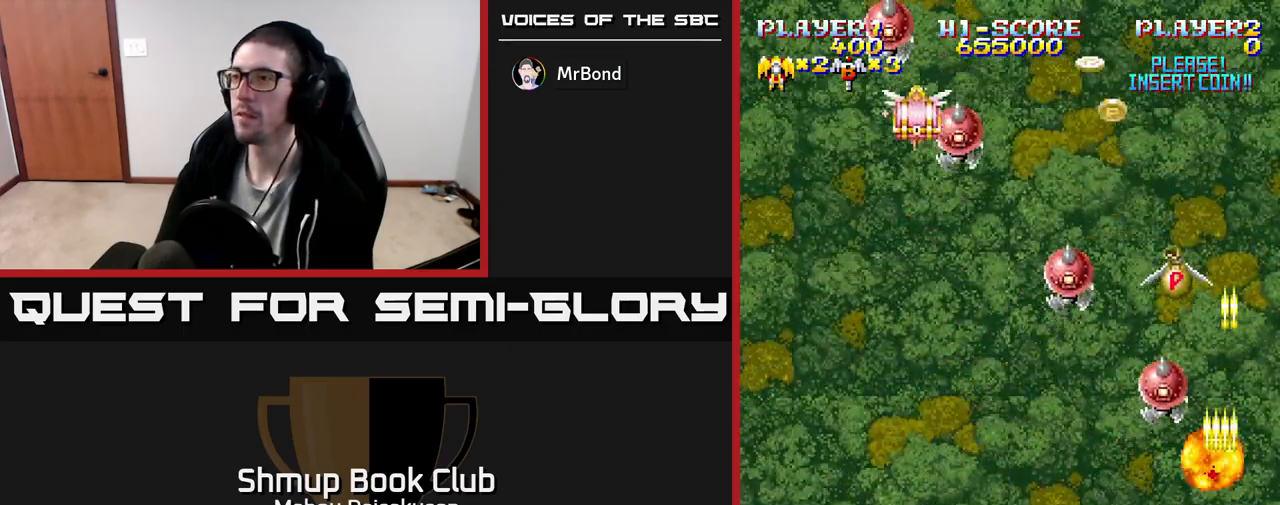
{"buttons": ["A", "DPAD_LEFT"], "events": [[100, "DPAD_LEFT", "up"], [117, "DPAD_UP", "down"], [200, "DPAD_UP", "up"], [283, "DPAD_LEFT", "down"]]}
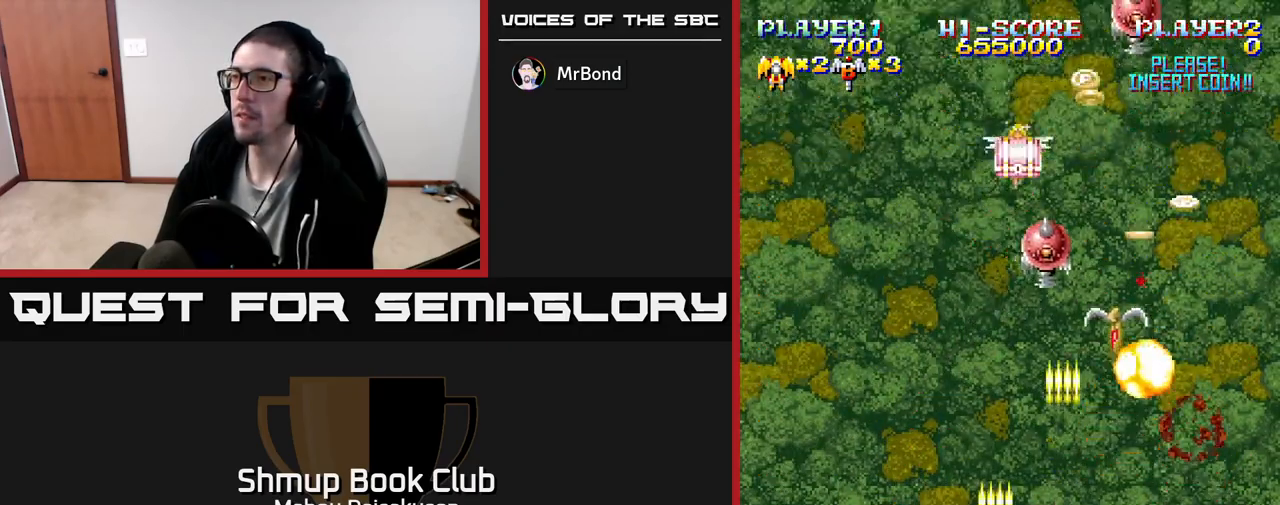
{"buttons": ["A", "DPAD_UP", "DPAD_LEFT"], "events": [[67, "DPAD_LEFT", "up"], [117, "DPAD_RIGHT", "down"], [150, "DPAD_DOWN", "down"], [217, "DPAD_DOWN", "up"], [433, "DPAD_RIGHT", "up"], [433, "DPAD_UP", "down"], [467, "DPAD_LEFT", "down"]]}
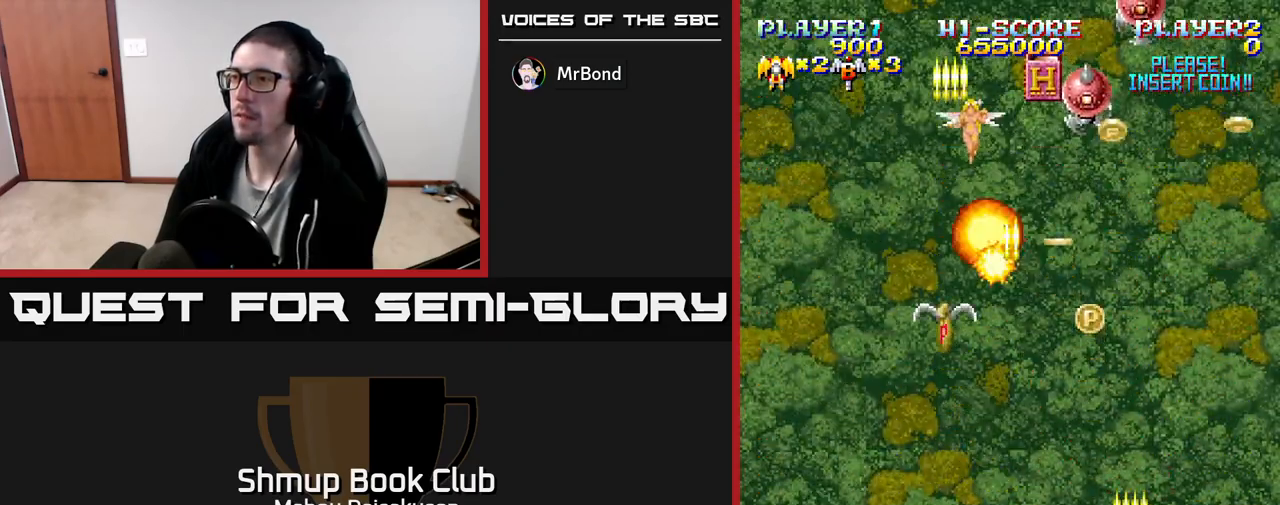
{"buttons": ["A", "DPAD_DOWN", "DPAD_RIGHT"], "events": [[133, "DPAD_LEFT", "up"], [167, "DPAD_UP", "up"], [367, "DPAD_LEFT", "down"], [483, "DPAD_DOWN", "down"], [483, "DPAD_LEFT", "up"], [500, "DPAD_RIGHT", "down"]]}
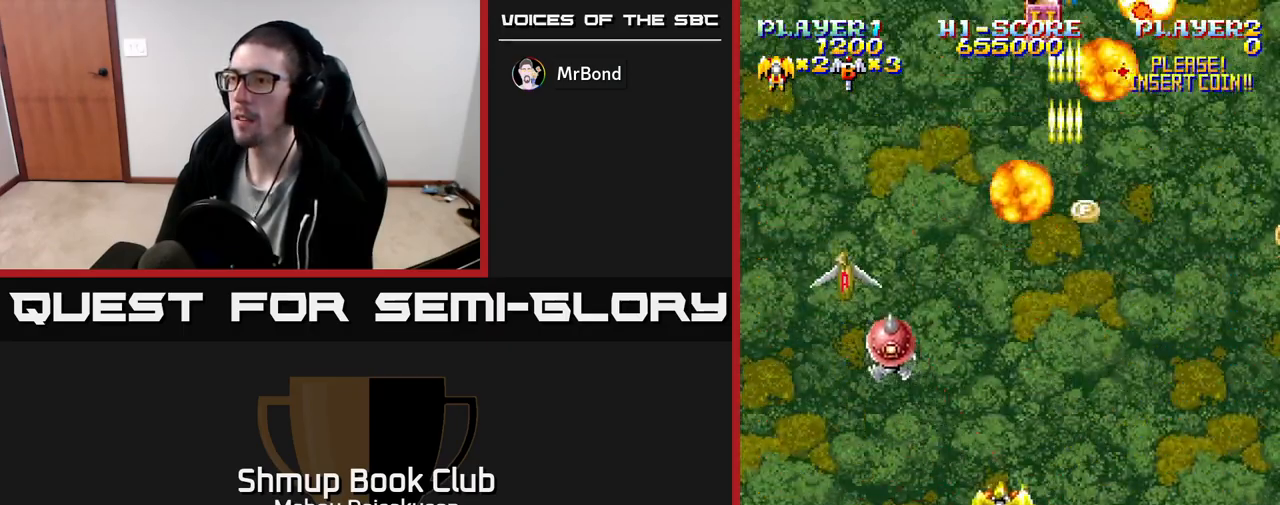
{"buttons": ["A", "DPAD_UP"], "events": [[17, "DPAD_DOWN", "up"], [83, "DPAD_DOWN", "down"], [133, "DPAD_RIGHT", "up"], [150, "DPAD_DOWN", "up"], [333, "DPAD_UP", "down"]]}
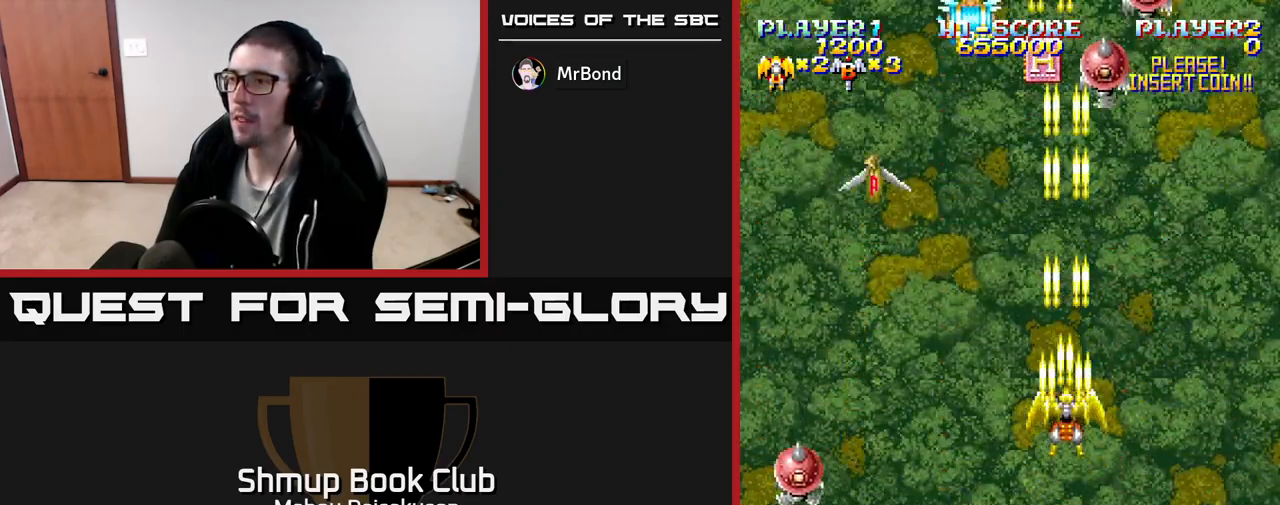
{"buttons": ["A", "DPAD_LEFT"], "events": [[17, "DPAD_UP", "up"], [50, "DPAD_DOWN", "down"], [83, "DPAD_LEFT", "down"], [333, "DPAD_LEFT", "up"], [417, "DPAD_LEFT", "down"], [450, "DPAD_DOWN", "up"]]}
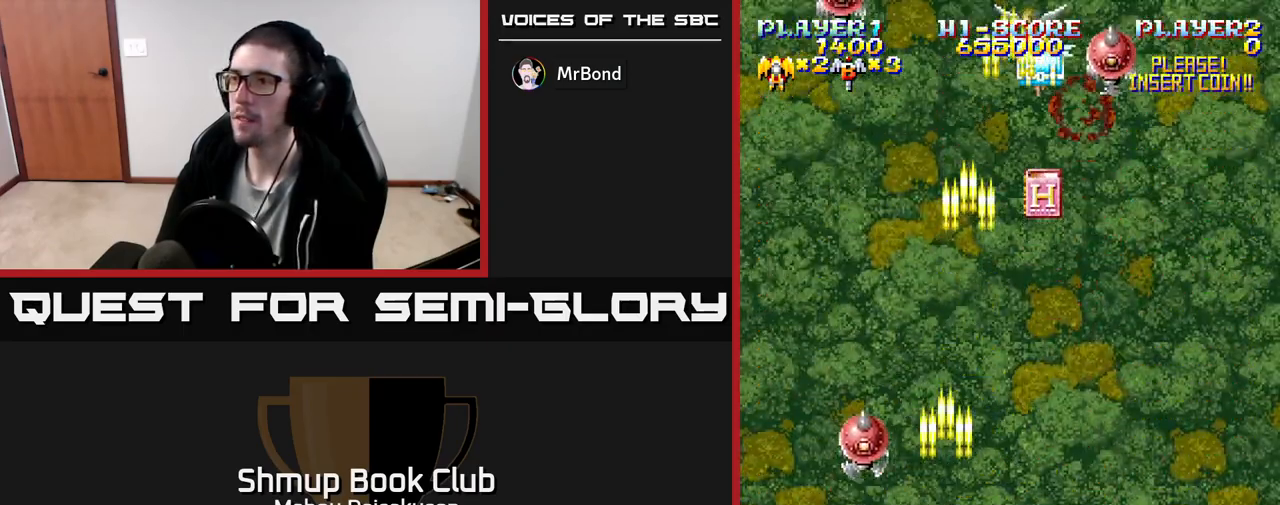
{"buttons": ["A", "DPAD_DOWN"], "events": [[67, "DPAD_LEFT", "up"], [100, "DPAD_RIGHT", "down"], [167, "DPAD_UP", "down"], [383, "DPAD_UP", "up"], [467, "DPAD_DOWN", "down"], [483, "DPAD_RIGHT", "up"]]}
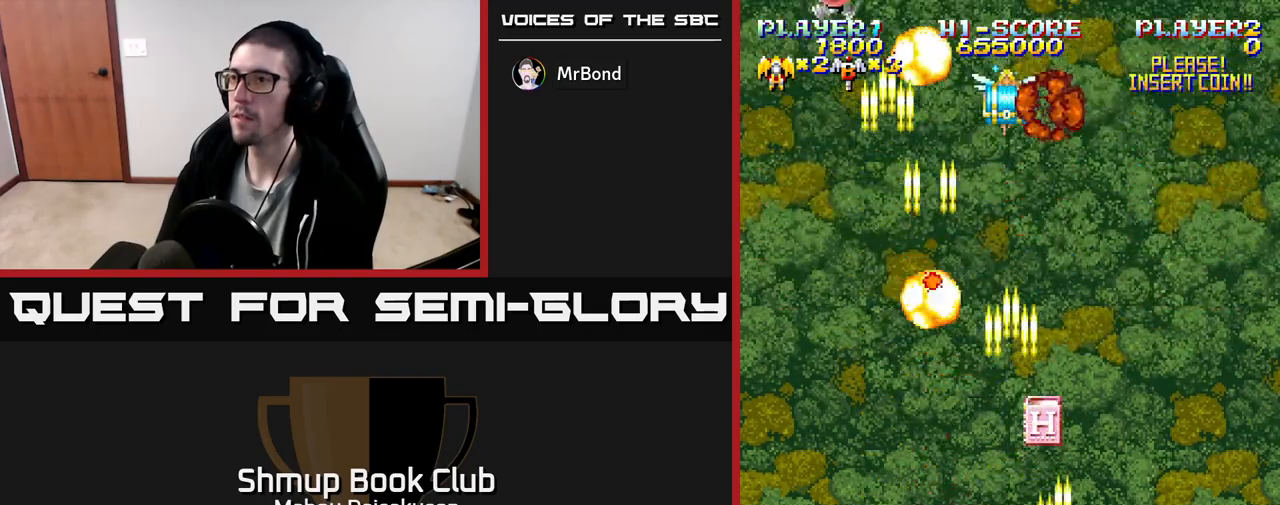
{"buttons": ["A", "DPAD_UP"]}
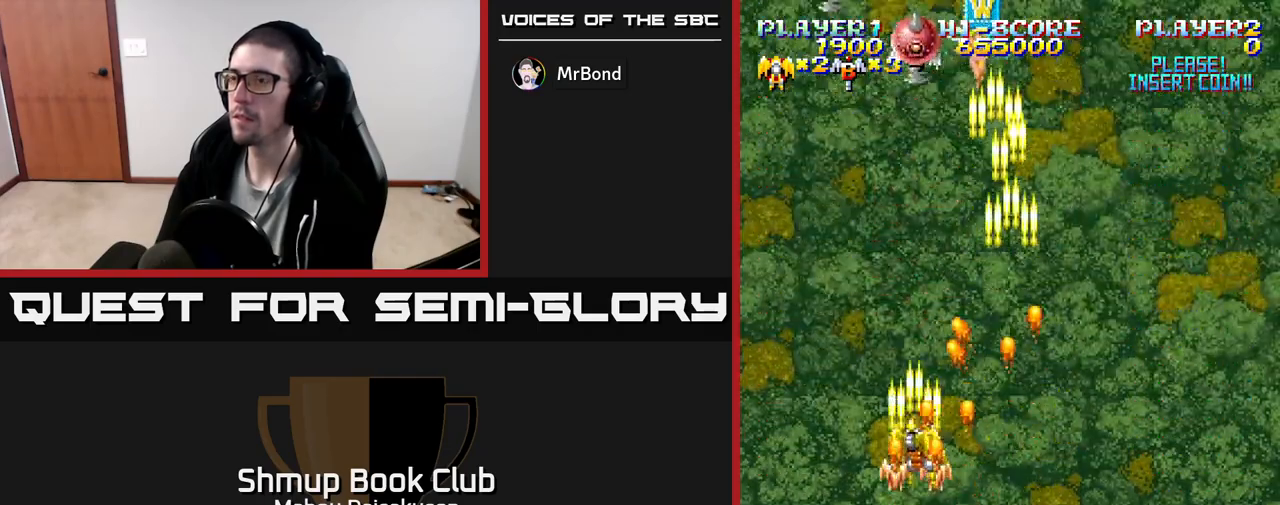
{"buttons": ["A", "DPAD_RIGHT"], "events": [[117, "DPAD_UP", "up"], [200, "DPAD_LEFT", "down"], [267, "DPAD_LEFT", "up"], [300, "DPAD_RIGHT", "down"]]}
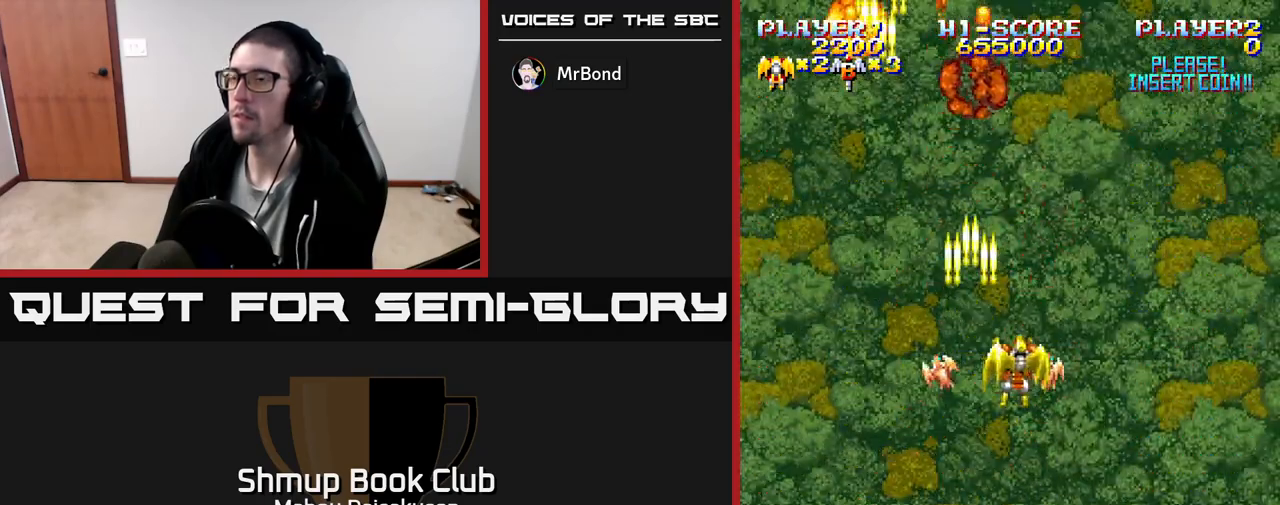
{"buttons": ["A", "DPAD_LEFT"], "events": [[217, "DPAD_DOWN", "down"], [217, "DPAD_RIGHT", "up"], [417, "DPAD_LEFT", "down"], [433, "DPAD_DOWN", "up"]]}
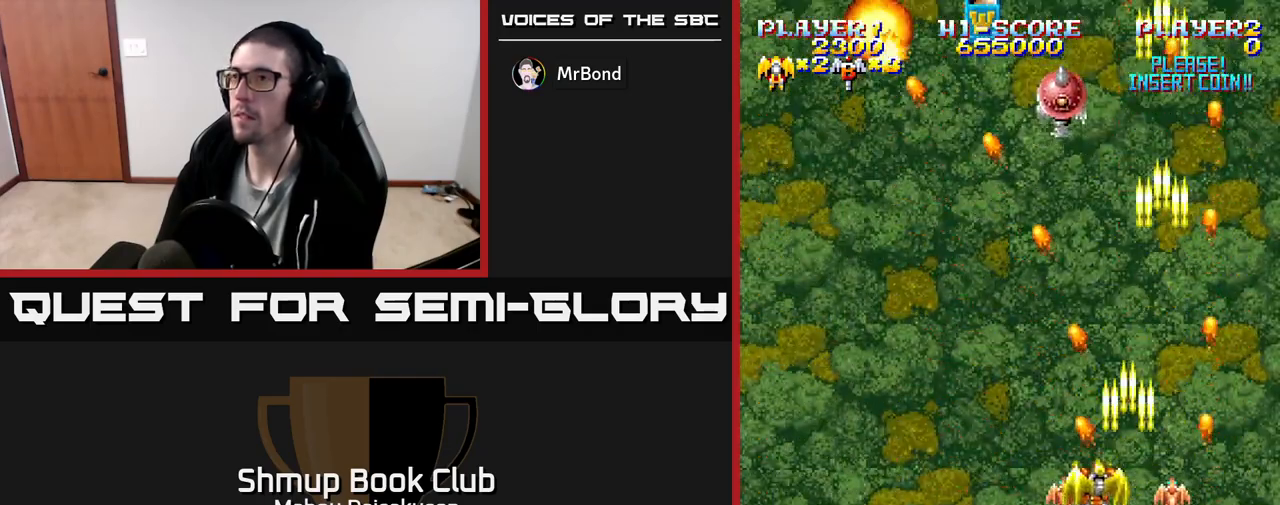
{"buttons": ["A", "DPAD_RIGHT"], "events": [[100, "DPAD_UP", "down"], [217, "DPAD_UP", "up"], [333, "DPAD_LEFT", "up"], [367, "DPAD_RIGHT", "down"]]}
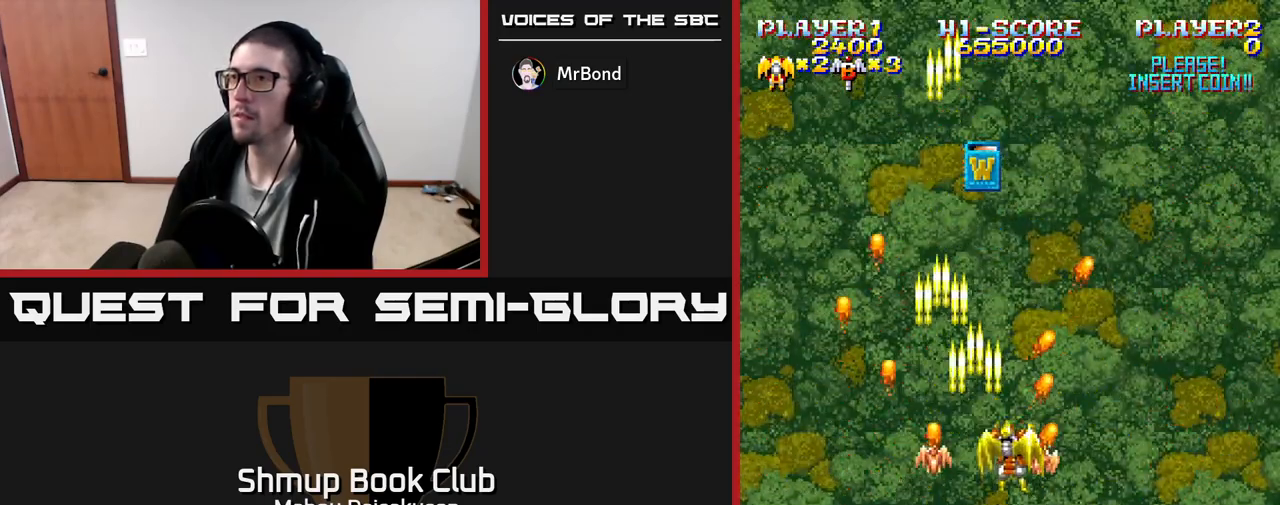
{"buttons": ["A", "DPAD_UP", "DPAD_LEFT"], "events": [[333, "DPAD_RIGHT", "up"], [367, "DPAD_LEFT", "down"], [367, "DPAD_UP", "down"]]}
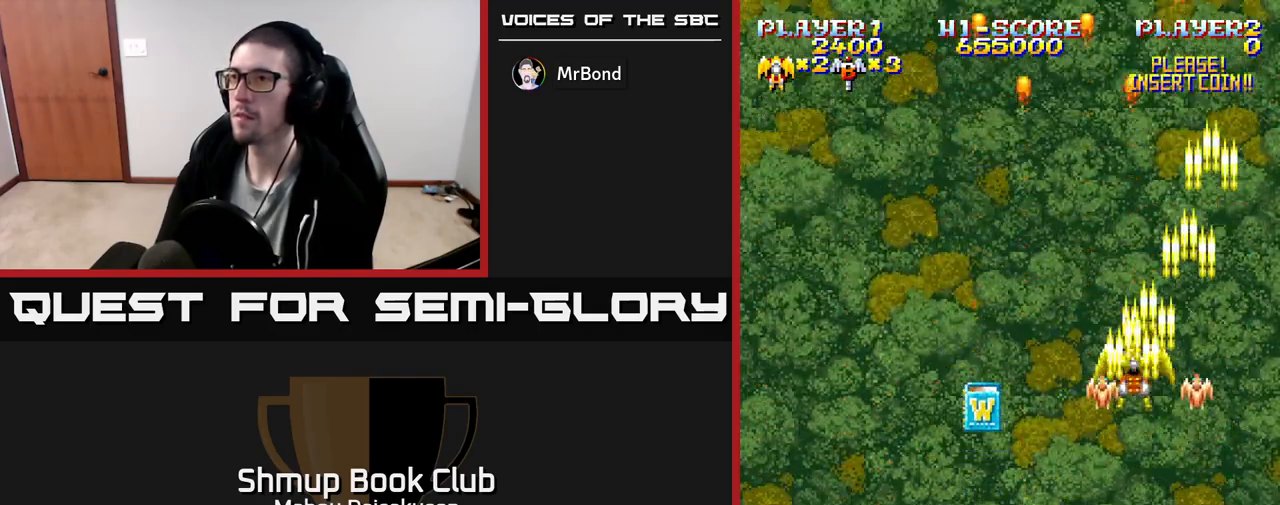
{"buttons": ["A", "DPAD_LEFT"], "events": [[83, "DPAD_UP", "up"], [183, "DPAD_DOWN", "down"], [283, "DPAD_LEFT", "up"], [367, "DPAD_LEFT", "down"], [417, "DPAD_DOWN", "up"]]}
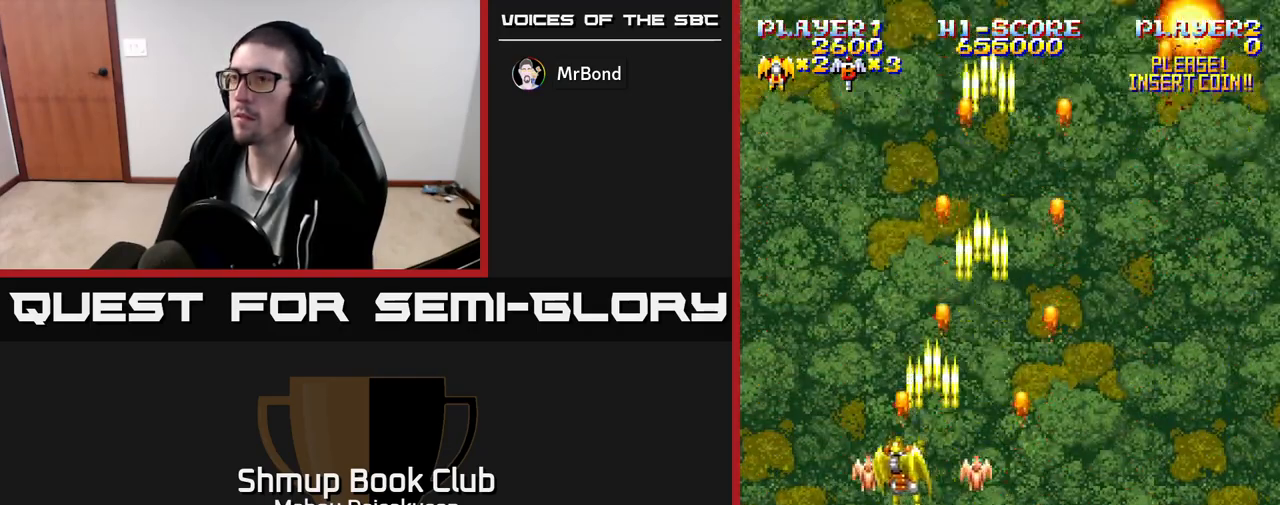
{"buttons": ["A", "DPAD_RIGHT"], "events": [[17, "DPAD_LEFT", "up"], [67, "DPAD_RIGHT", "down"], [133, "DPAD_UP", "down"], [250, "DPAD_UP", "up"]]}
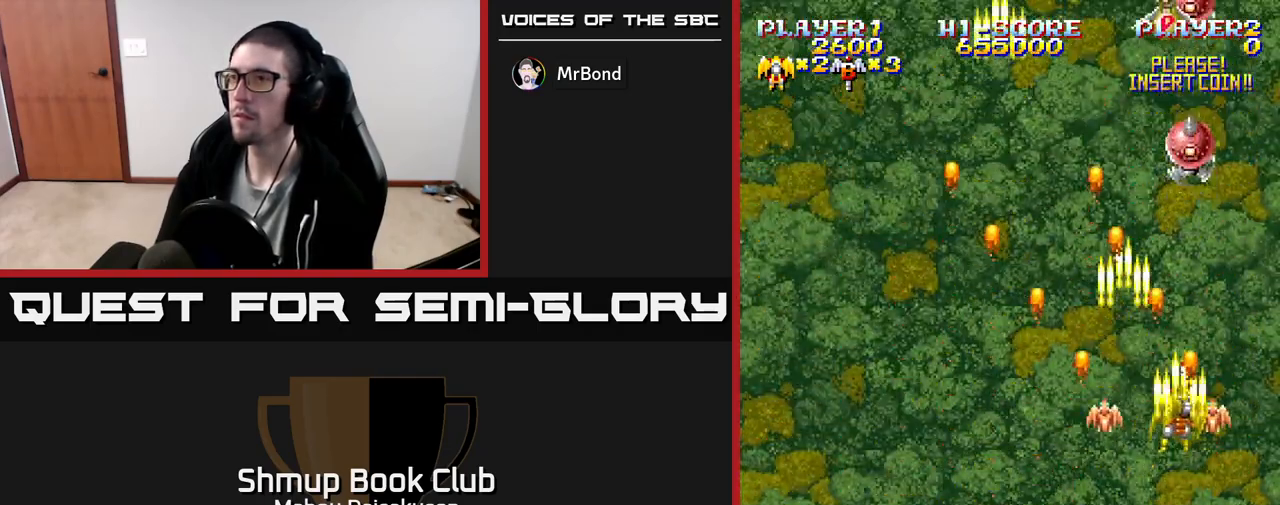
{"buttons": ["A", "DPAD_DOWN", "DPAD_RIGHT"], "events": [[67, "DPAD_RIGHT", "up"], [133, "DPAD_LEFT", "down"], [267, "DPAD_DOWN", "down"], [267, "DPAD_LEFT", "up"], [300, "DPAD_RIGHT", "down"], [350, "DPAD_DOWN", "up"], [450, "DPAD_DOWN", "down"]]}
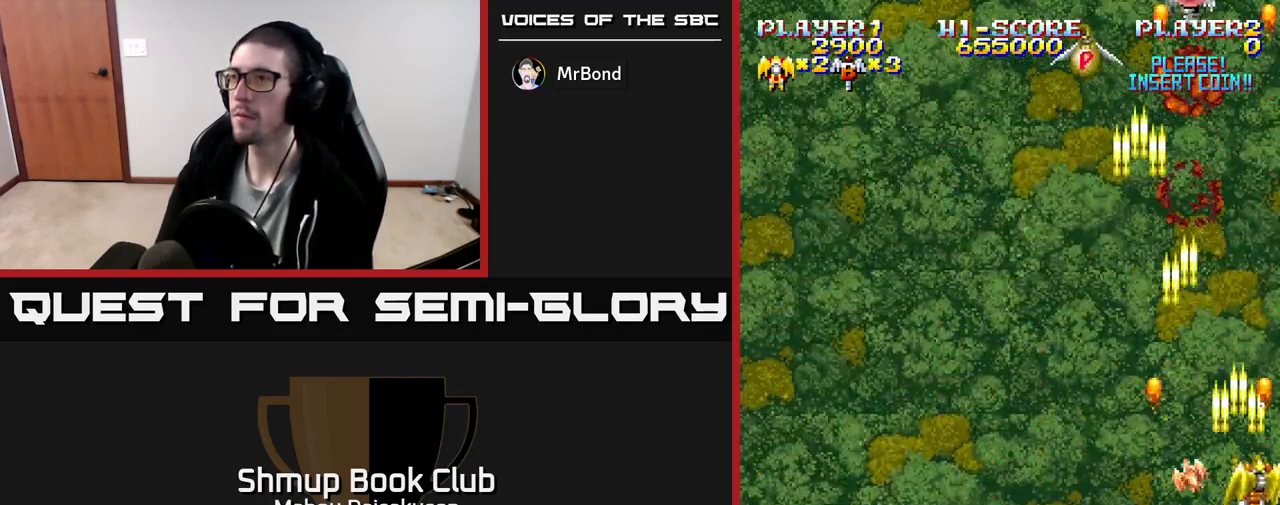
{"buttons": ["A", "DPAD_UP"], "events": [[183, "DPAD_DOWN", "up"], [200, "DPAD_RIGHT", "up"], [483, "DPAD_UP", "down"]]}
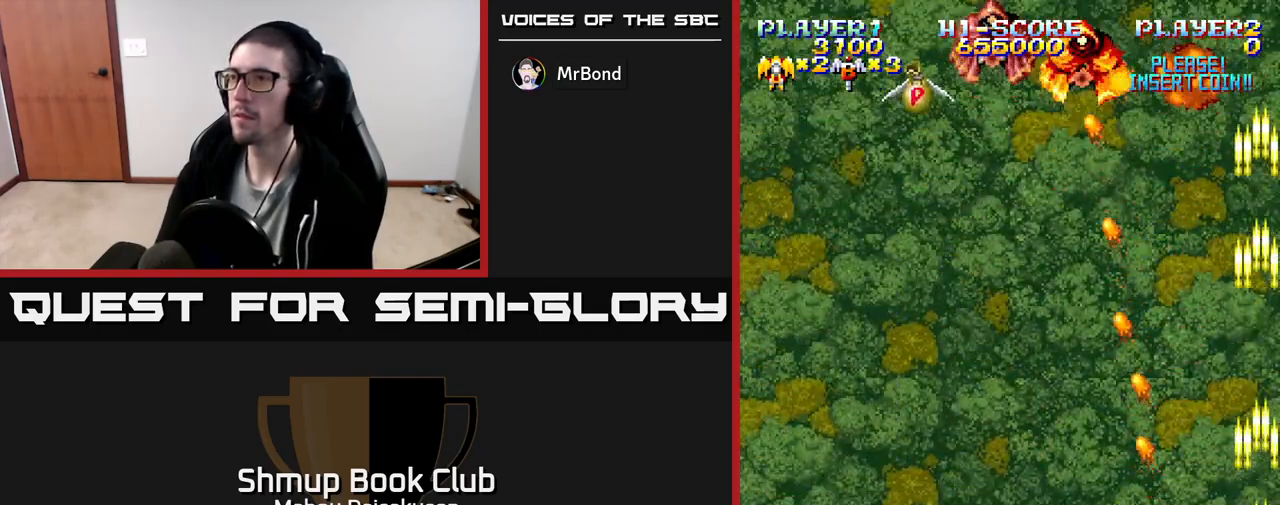
{"buttons": ["A"], "events": [[117, "DPAD_LEFT", "down"], [200, "DPAD_LEFT", "up"], [217, "DPAD_LEFT", "down"], [317, "DPAD_LEFT", "up"], [400, "DPAD_UP", "up"]]}
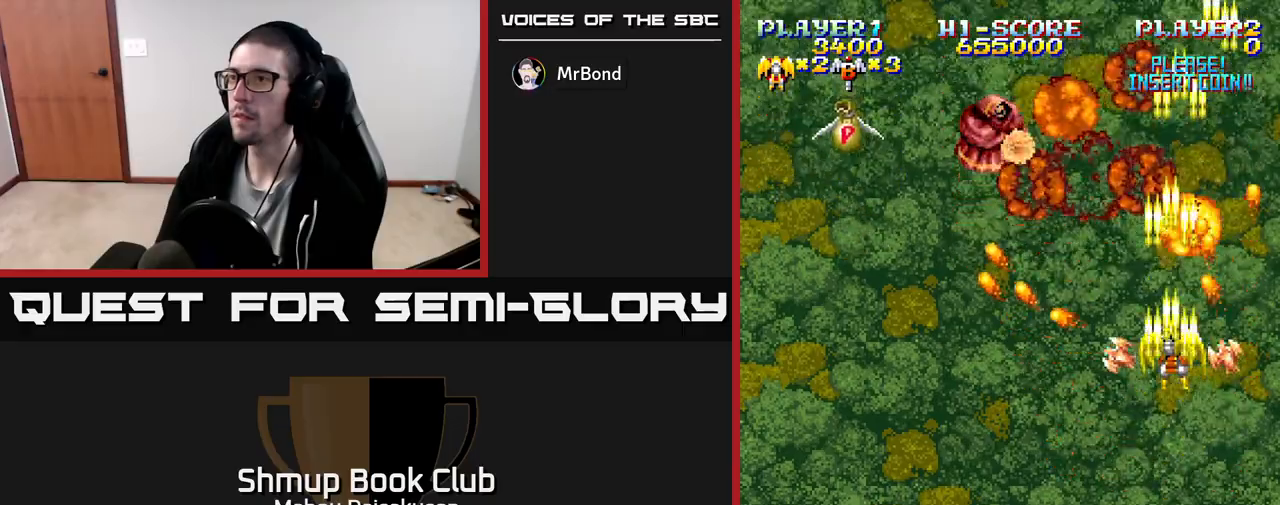
{"buttons": ["A", "DPAD_DOWN"], "events": [[117, "DPAD_RIGHT", "down"], [167, "DPAD_DOWN", "down"], [467, "DPAD_RIGHT", "up"]]}
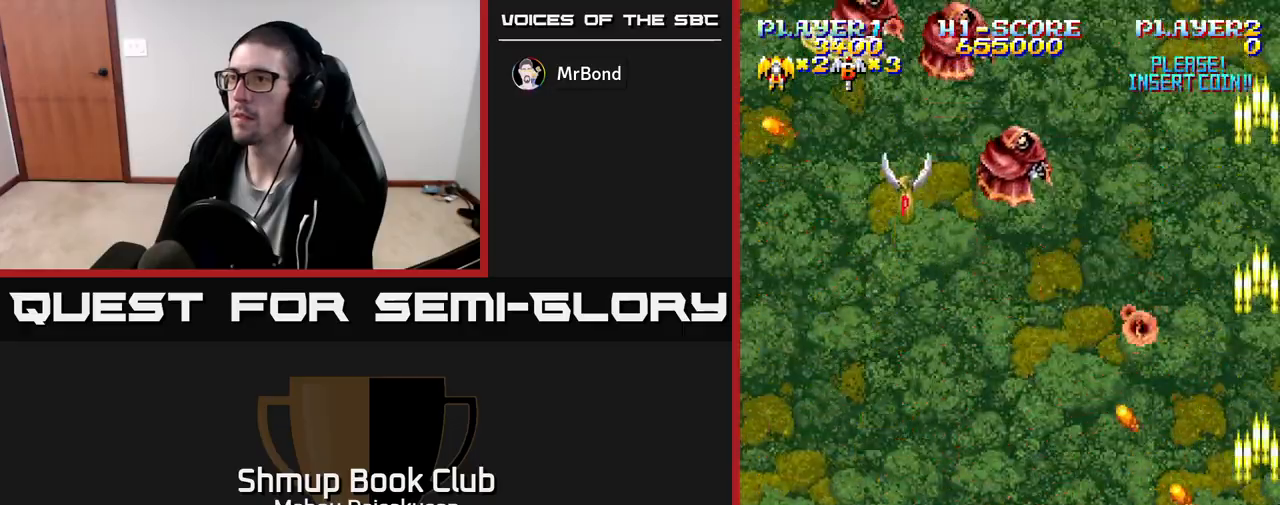
{"buttons": ["A", "DPAD_UP", "DPAD_LEFT"], "events": [[17, "DPAD_LEFT", "down"], [50, "DPAD_DOWN", "up"], [267, "DPAD_UP", "down"]]}
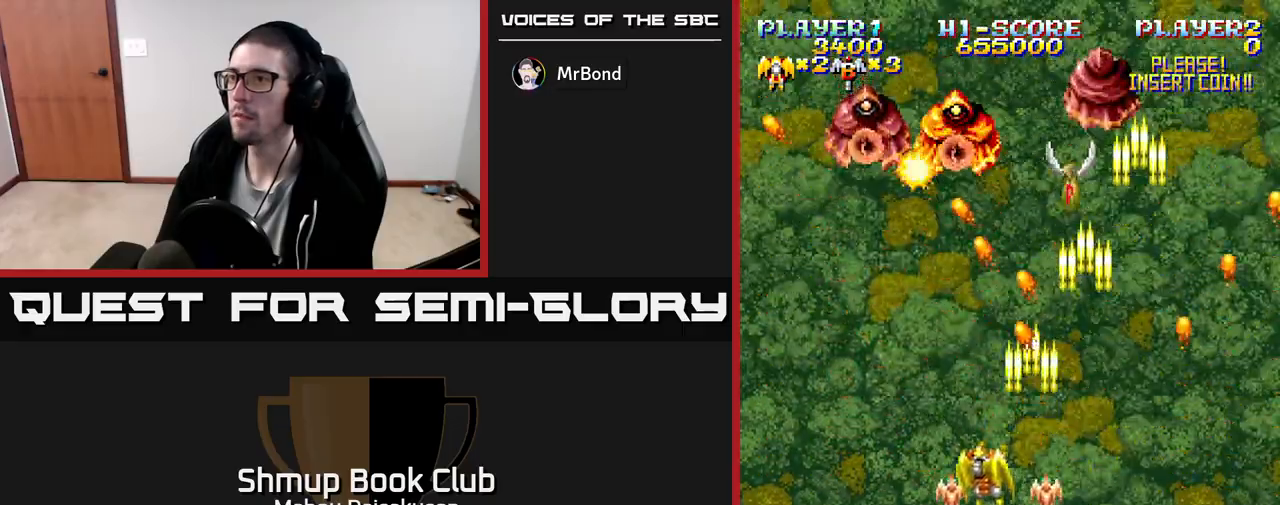
{"buttons": ["A", "DPAD_LEFT"], "events": [[33, "DPAD_UP", "up"], [50, "DPAD_UP", "down"], [267, "DPAD_LEFT", "up"], [267, "DPAD_UP", "up"], [300, "DPAD_DOWN", "down"], [300, "DPAD_RIGHT", "down"], [383, "DPAD_RIGHT", "up"], [433, "DPAD_LEFT", "down"], [483, "DPAD_DOWN", "up"]]}